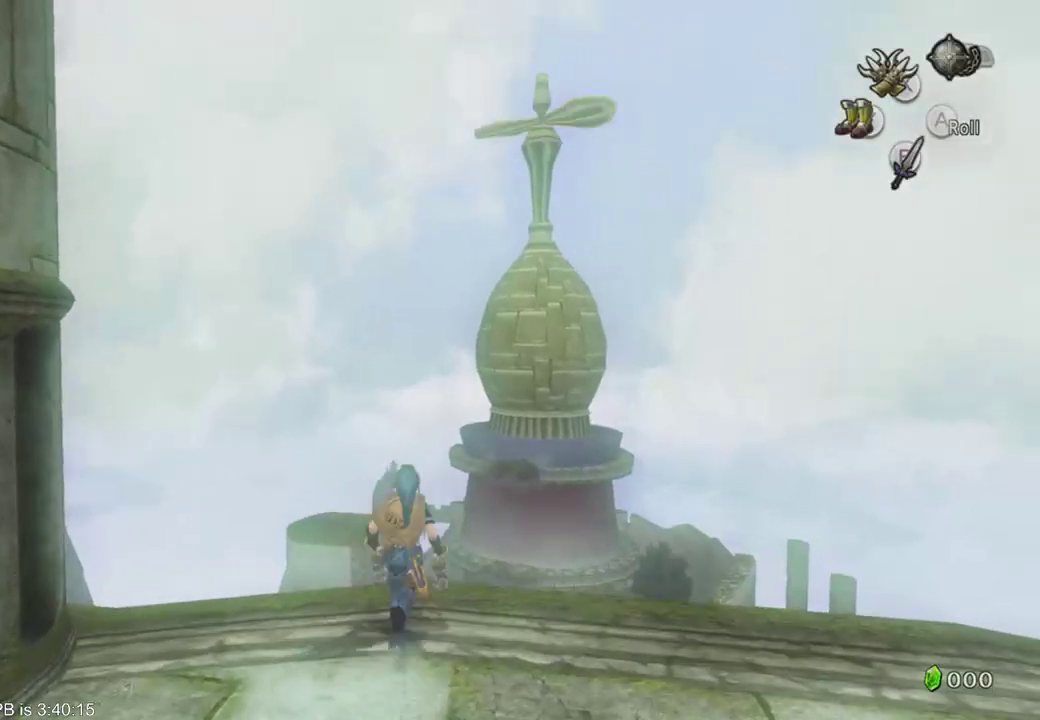
Gameplay with a controller (Xbox layout); each line is a JSON object with the inputs held at the frame after it. "events" lists button and stick changes between this image and that frame as [ms after this image, input, new state], when the widget could be followed in between. Not read: L3 R3.
{"buttons": ["Y"], "left_stick": "center", "right_stick": "center"}
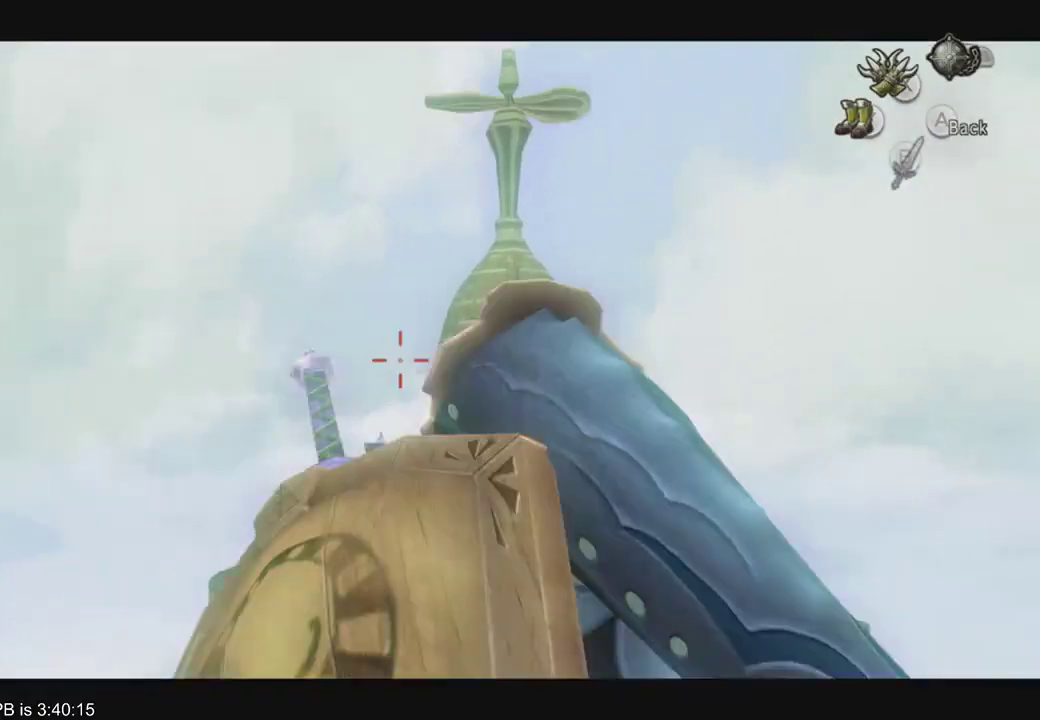
{"buttons": ["Y"], "left_stick": "center", "right_stick": "center", "events": []}
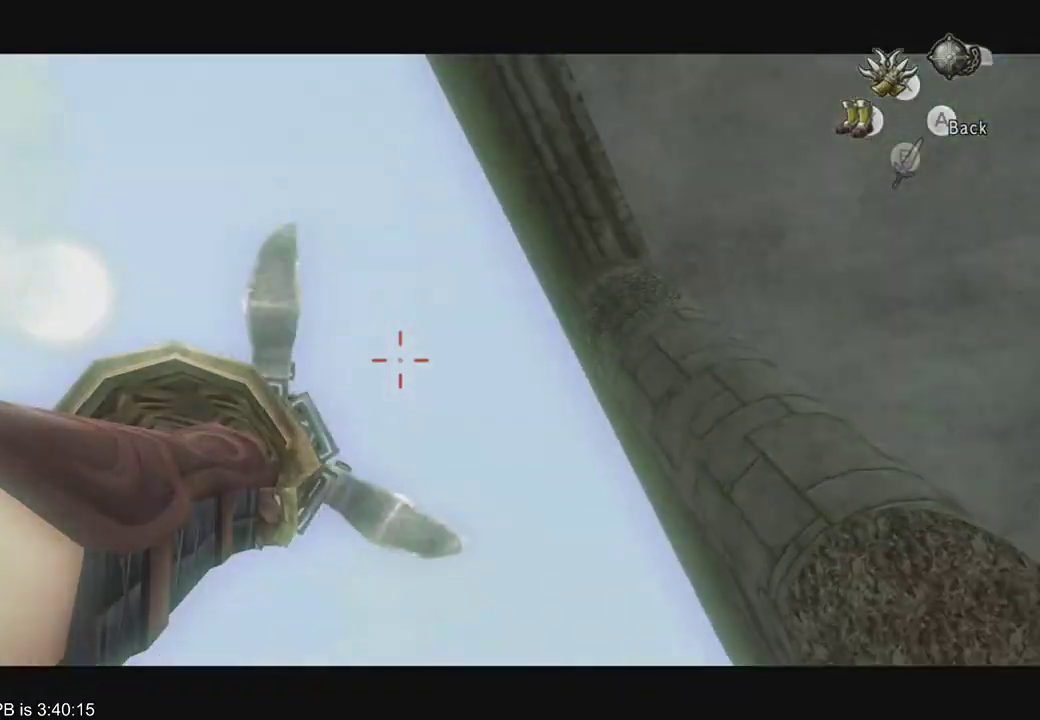
{"buttons": ["Y"], "left_stick": "center", "right_stick": "center", "events": []}
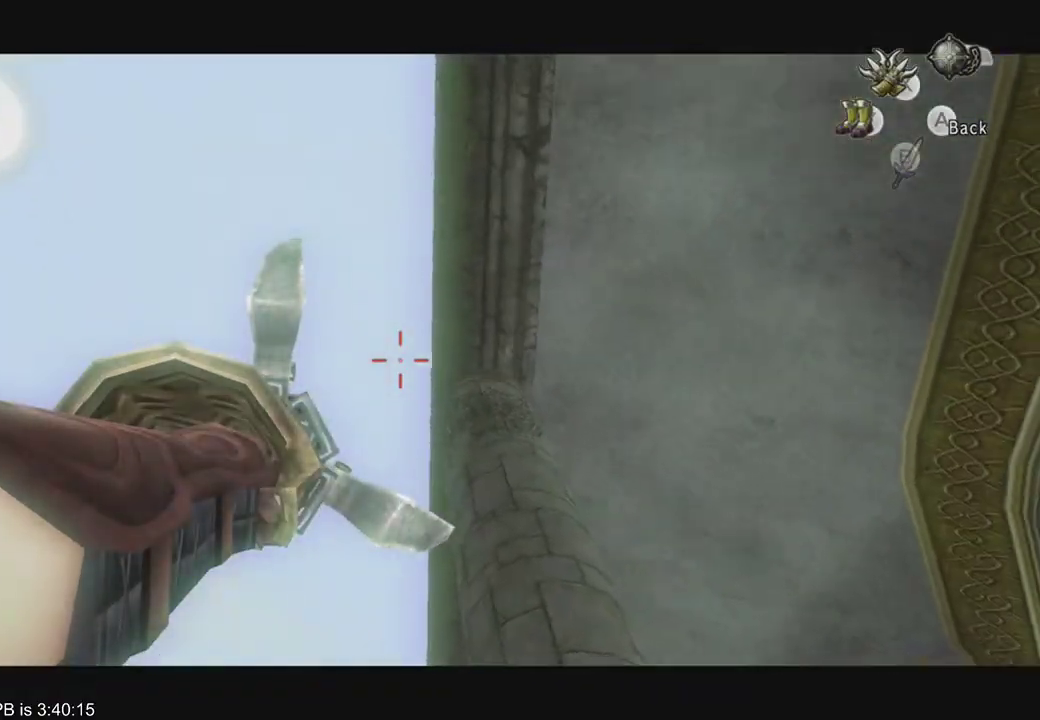
{"buttons": ["Y"], "left_stick": "center", "right_stick": "center", "events": []}
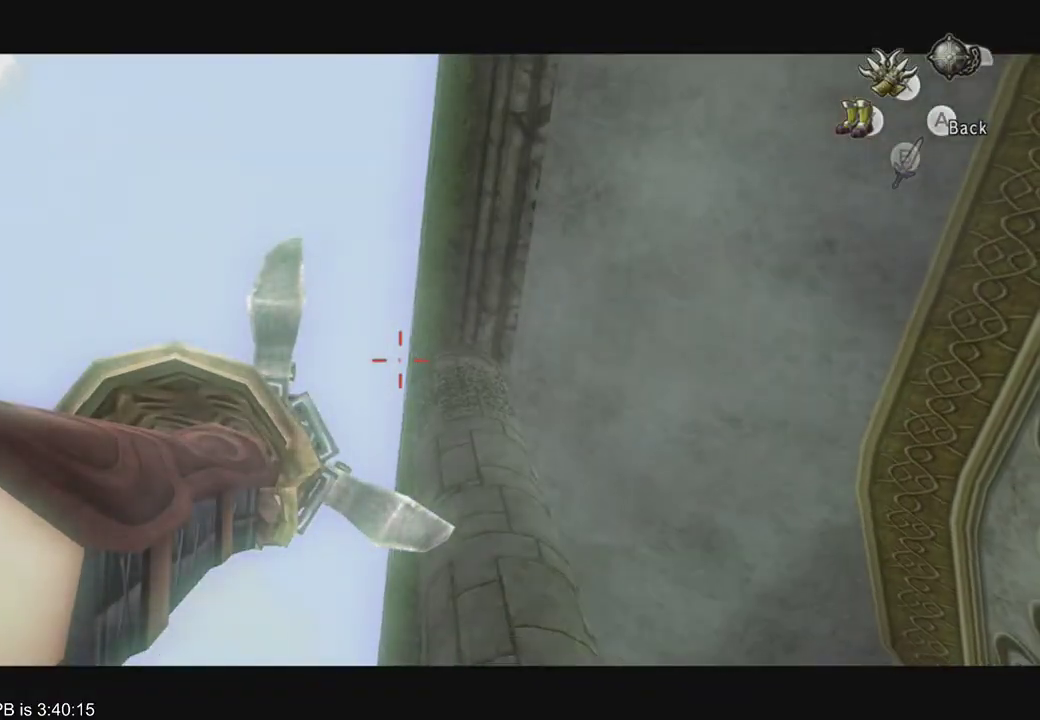
{"buttons": [], "left_stick": "center", "right_stick": "center", "events": [[267, "Y", "up"]]}
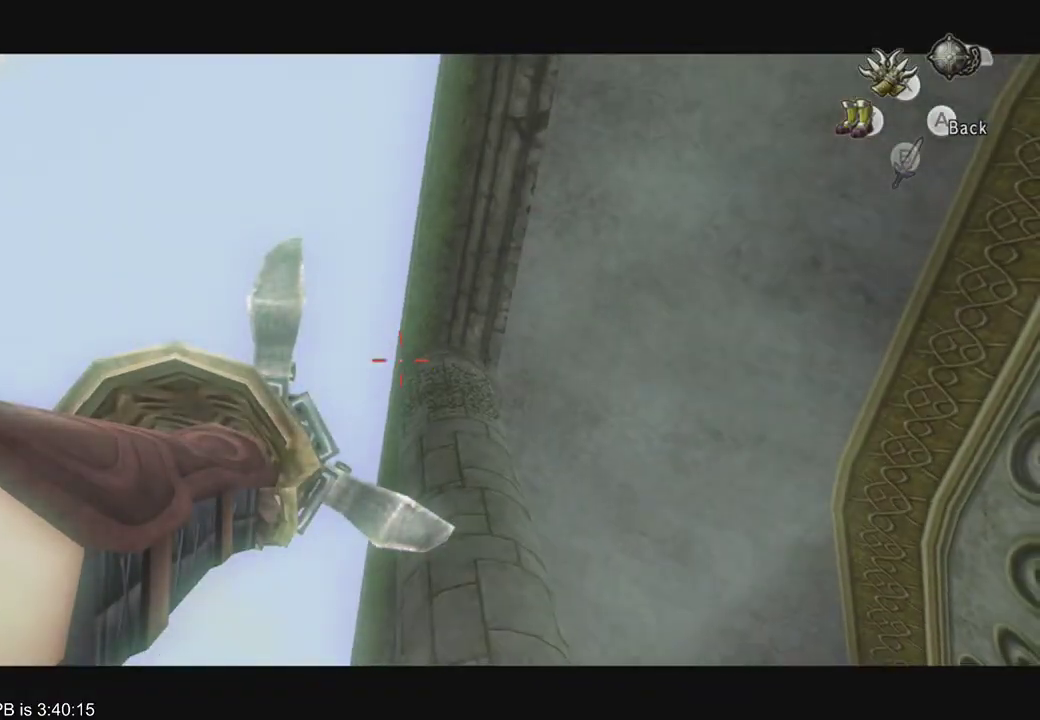
{"buttons": ["Y"], "left_stick": "center", "right_stick": "center", "events": [[267, "Y", "down"]]}
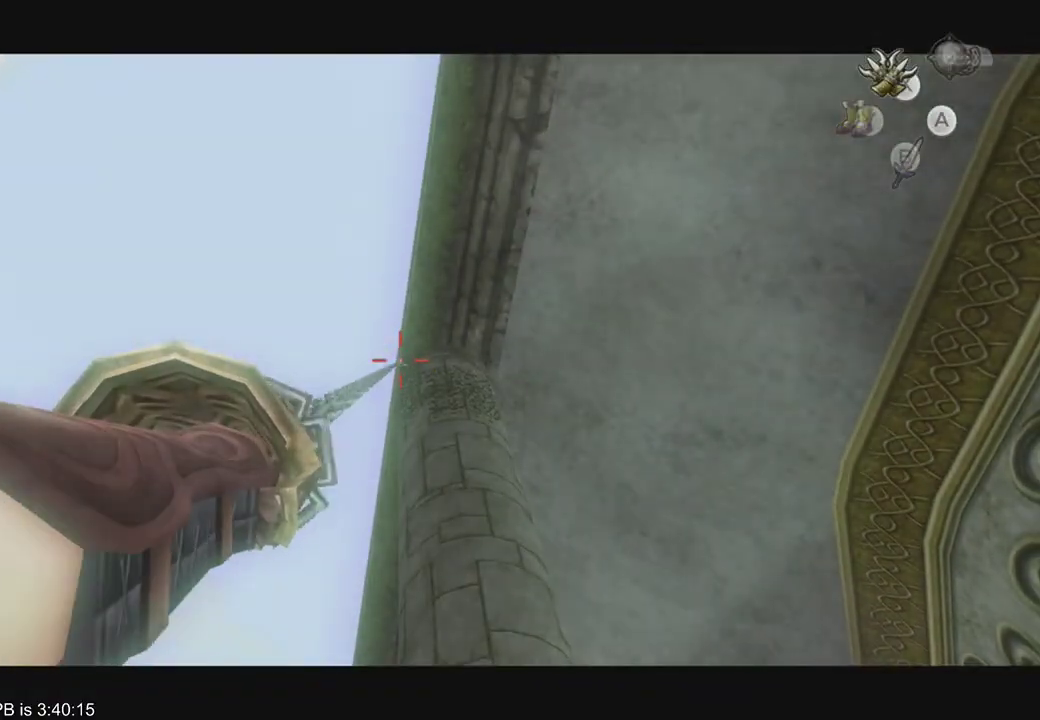
{"buttons": [], "left_stick": "center", "right_stick": "center", "events": [[333, "Y", "up"]]}
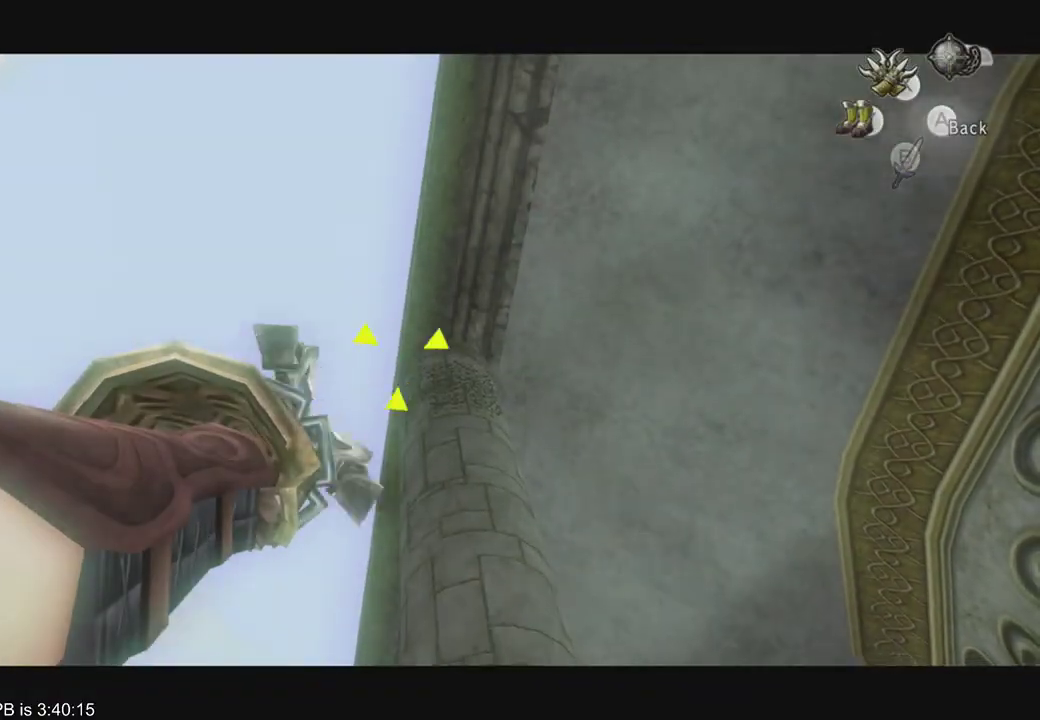
{"buttons": [], "left_stick": "center", "right_stick": "center"}
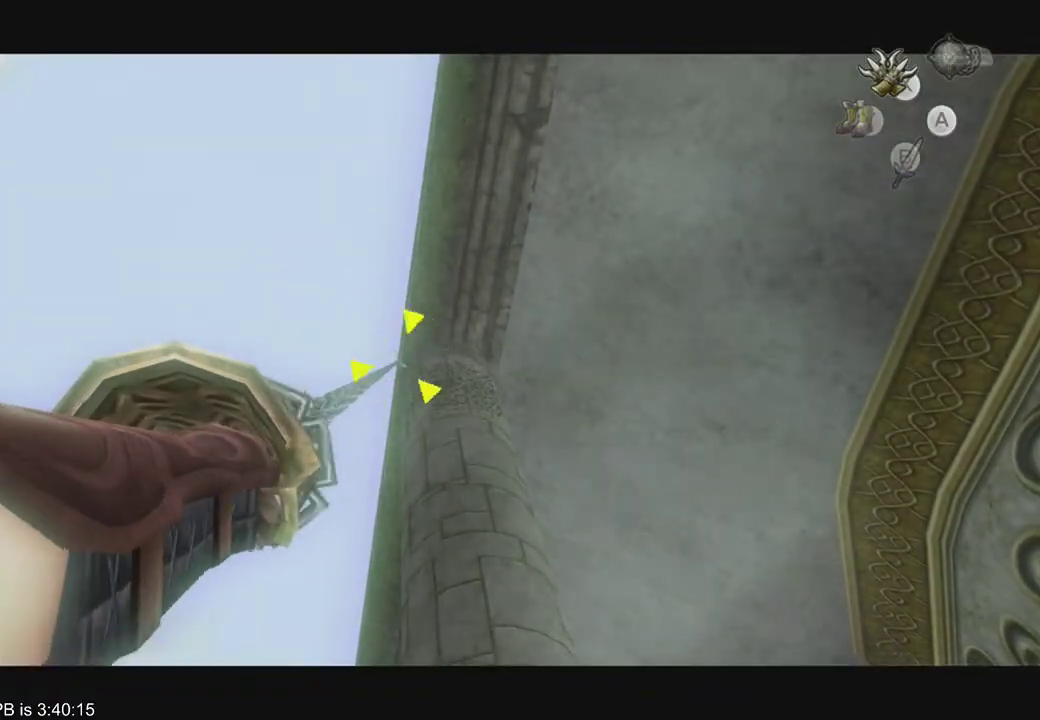
{"buttons": [], "left_stick": "center", "right_stick": "center", "events": []}